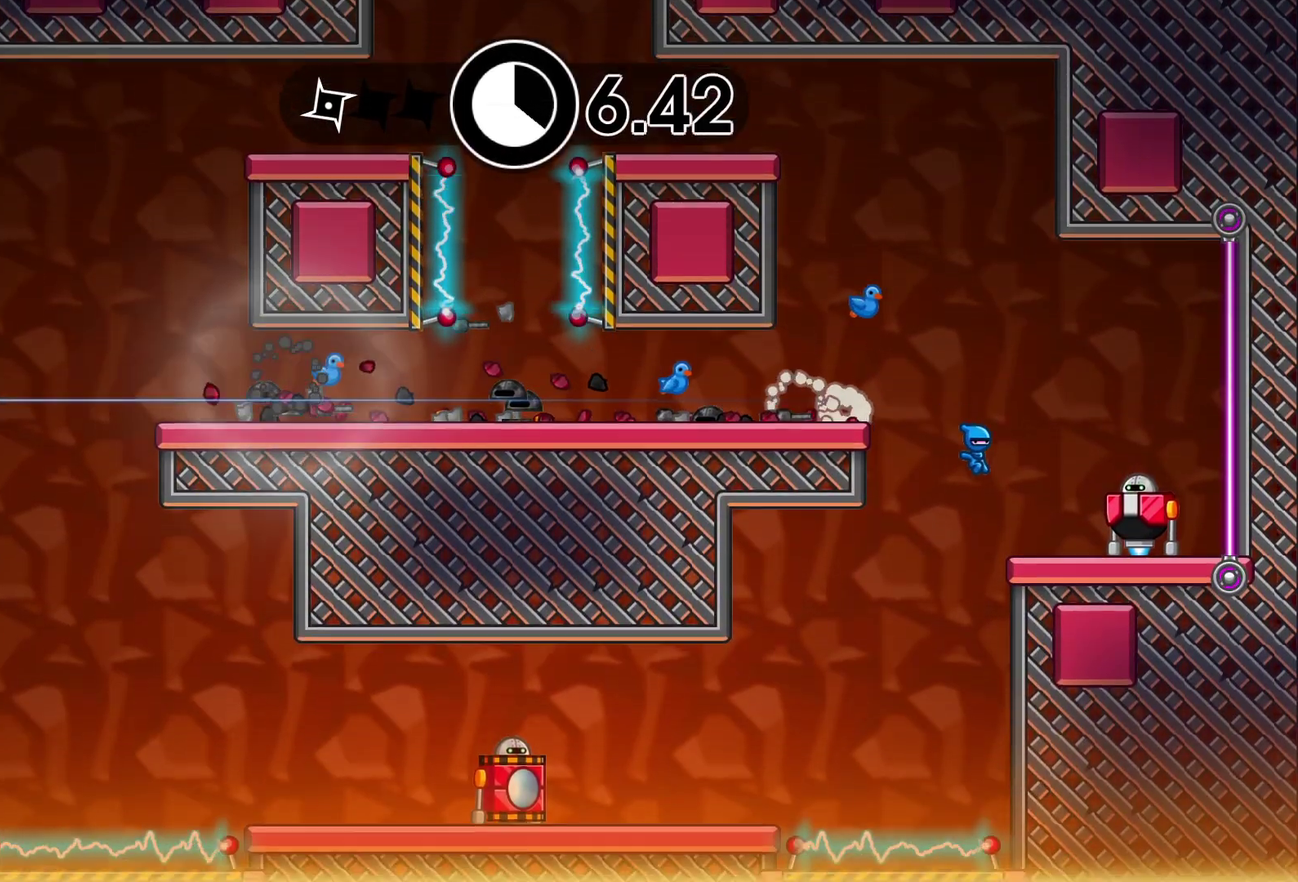
Gameplay with a controller (Xbox layout); each line is a JSON object with the inputs held at the frame after it. "events" lists button and stick changes between this image and that frame as [ms after this image, input, new state], when the widget could be followed in between. Not read: R2 R3 right_stick.
{"buttons": ["L3"], "left_stick": "left"}
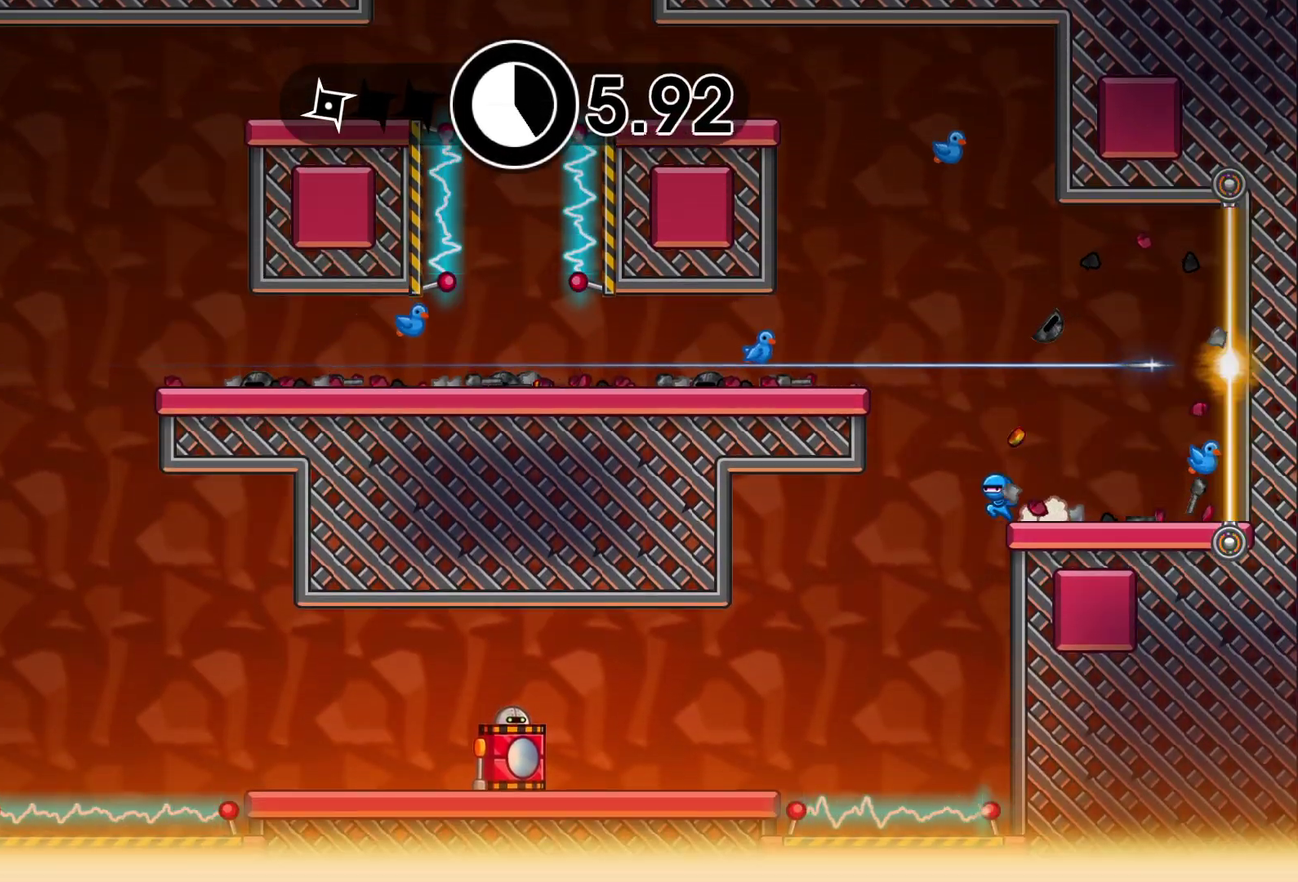
{"buttons": [], "left_stick": "left", "events": [[33, "L3", "up"]]}
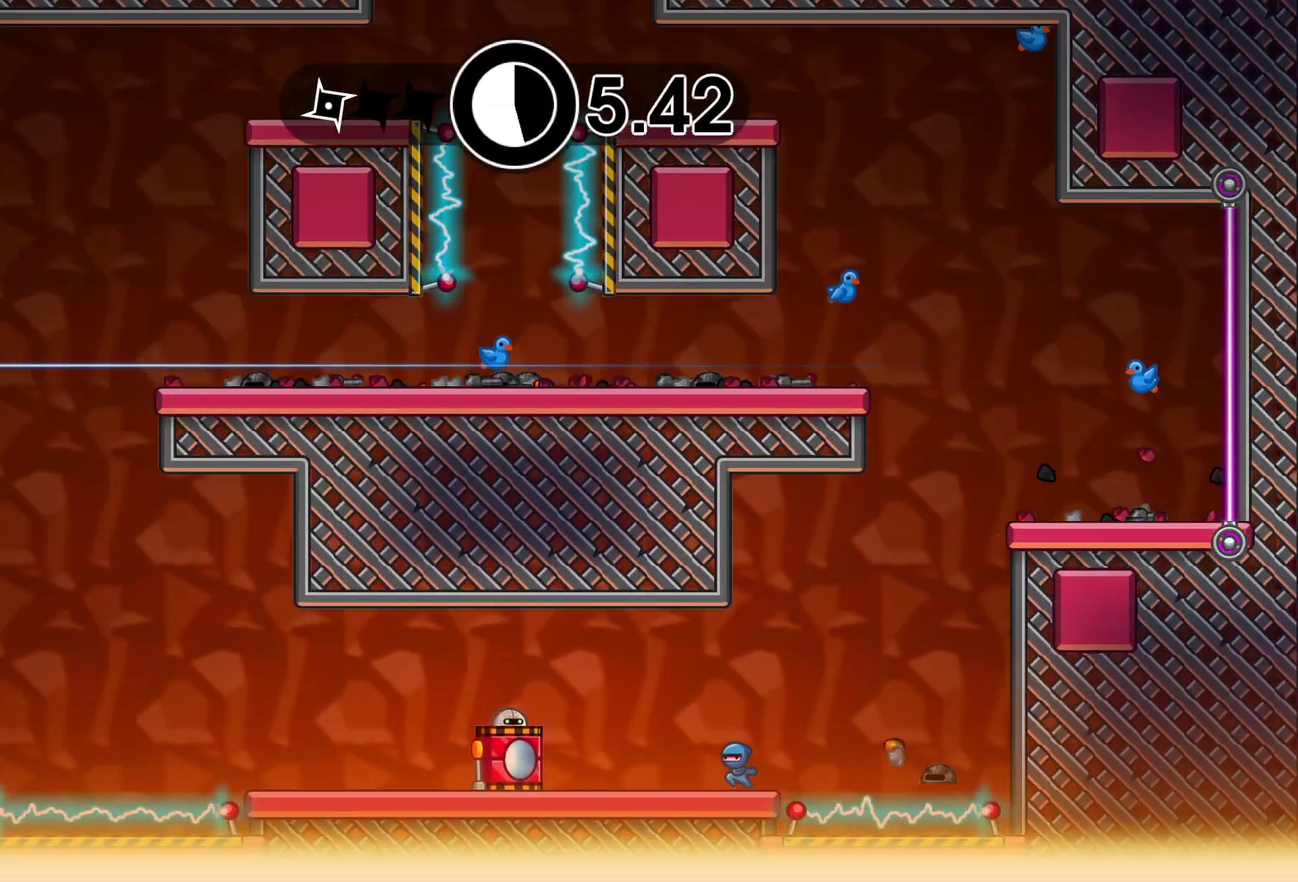
{"buttons": [], "left_stick": "center", "events": [[33, "X", "down"], [133, "X", "up"], [233, "B", "down"], [283, "left_stick", "center"], [333, "B", "up"]]}
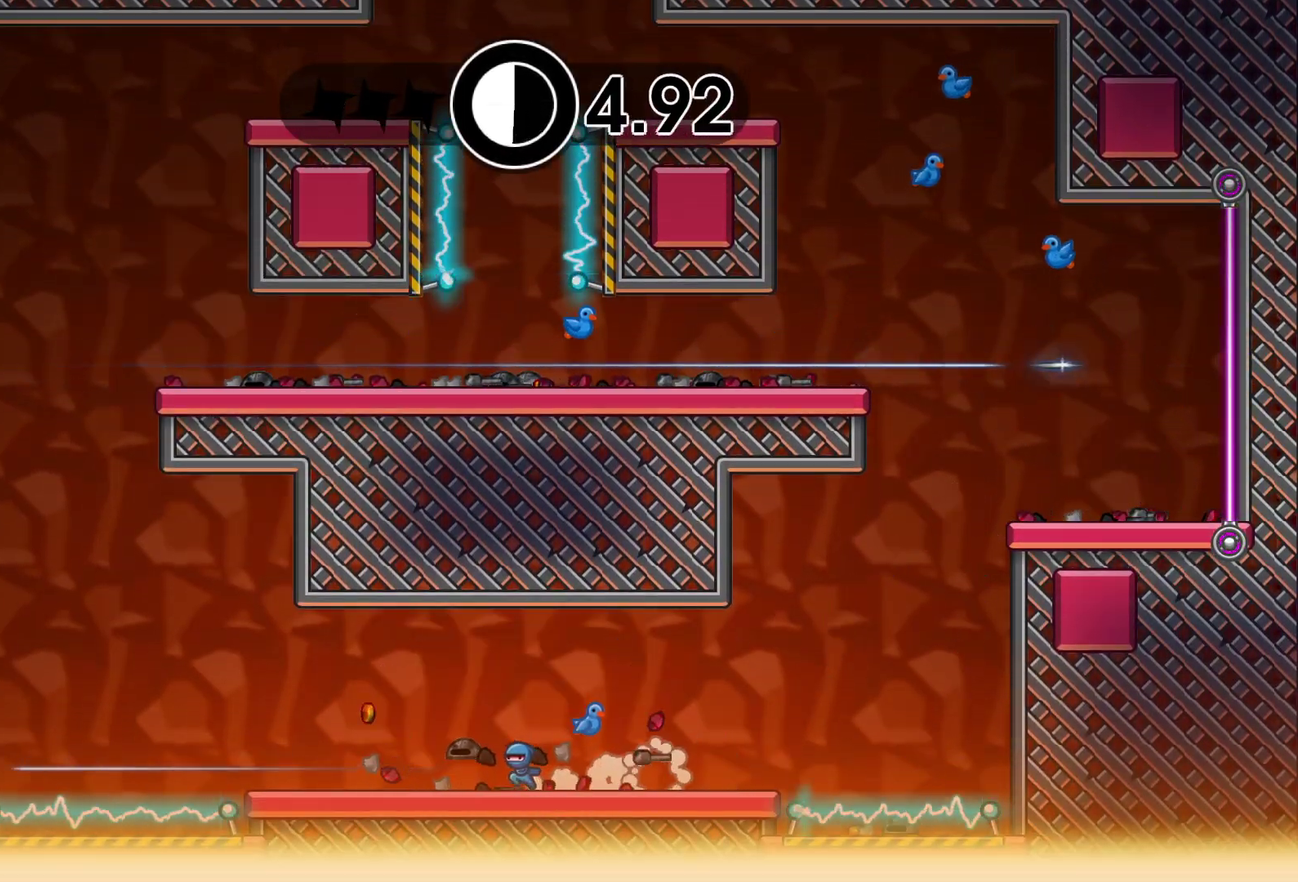
{"buttons": [], "left_stick": "center", "events": [[183, "Y", "down"], [300, "Y", "up"], [367, "Y", "down"], [467, "Y", "up"]]}
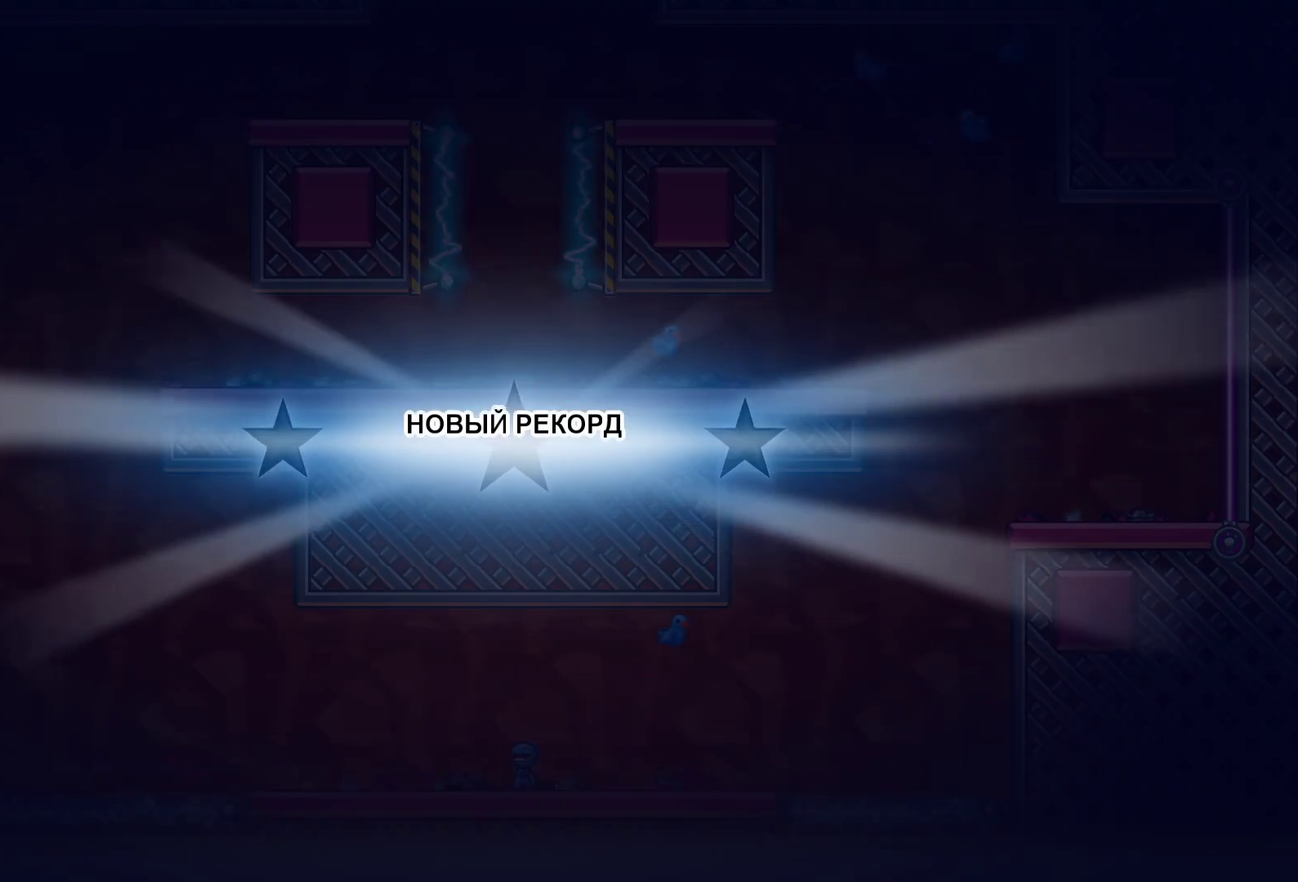
{"buttons": [], "left_stick": "center", "events": [[33, "left_stick", "right"], [50, "Y", "down"], [117, "Y", "up"], [217, "Y", "down"], [300, "Y", "up"], [317, "left_stick", "center"], [367, "Y", "down"], [433, "Y", "up"]]}
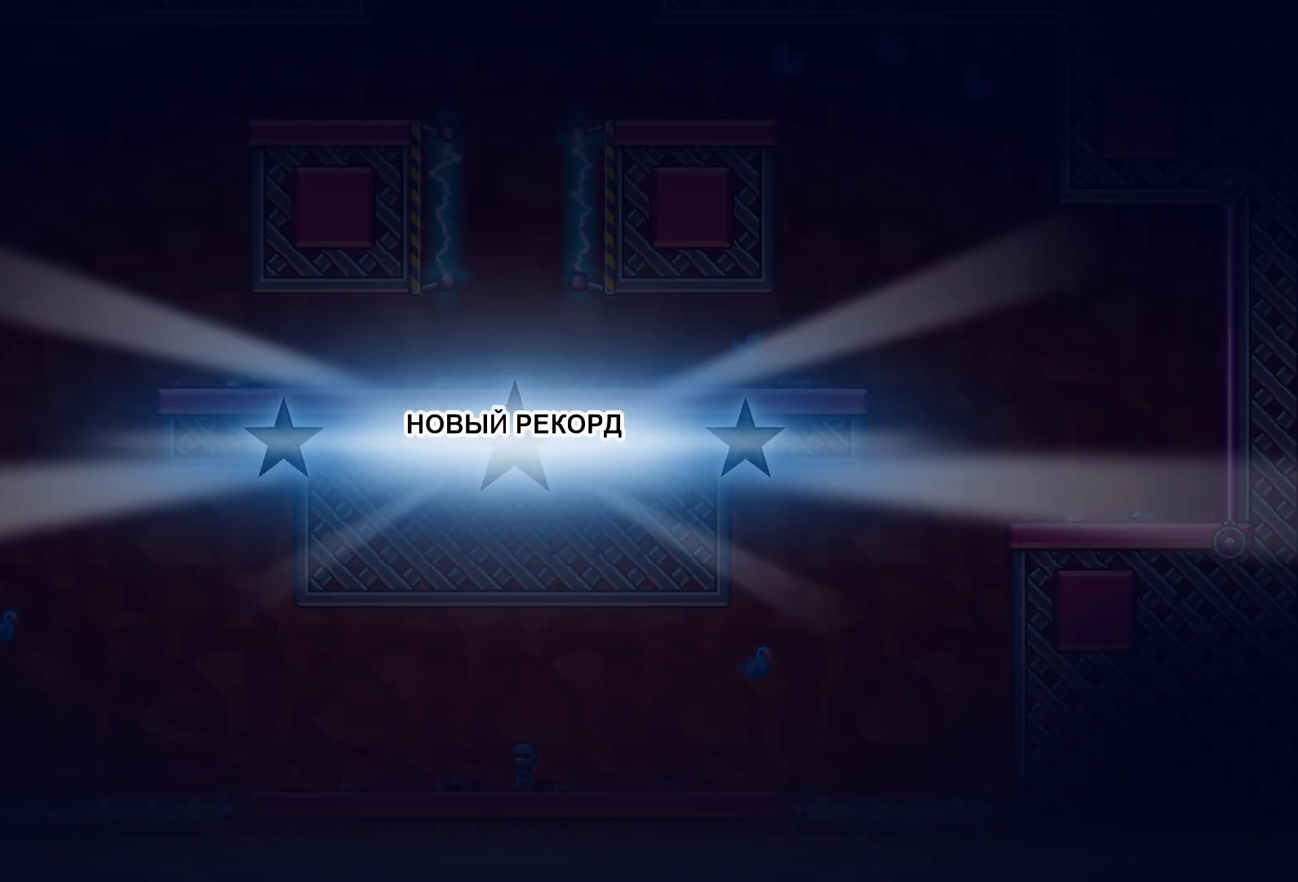
{"buttons": ["Y"], "left_stick": "center", "events": [[33, "Y", "down"], [100, "Y", "up"], [183, "Y", "down"], [250, "Y", "up"], [350, "Y", "down"], [400, "Y", "up"], [500, "Y", "down"]]}
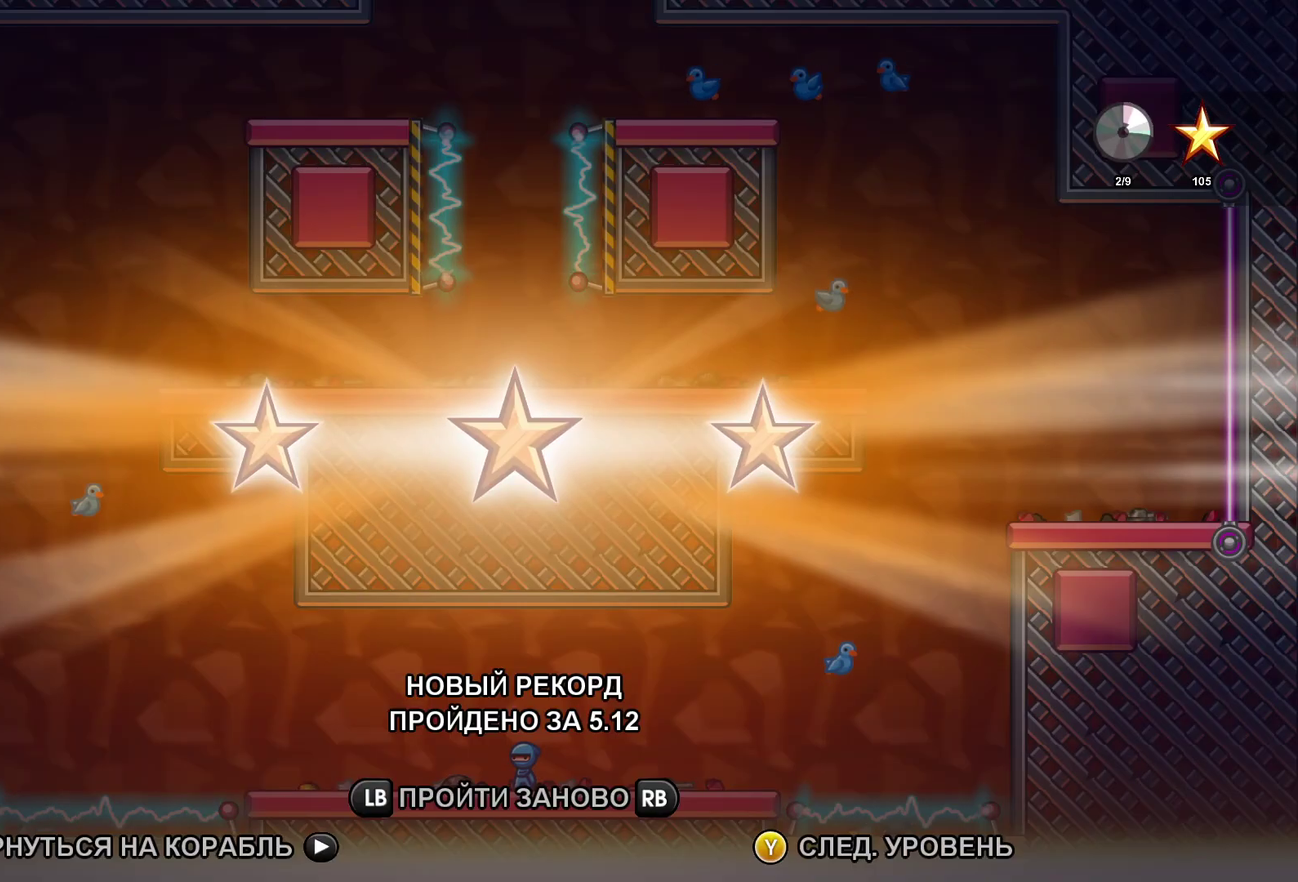
{"buttons": ["Y"], "left_stick": "center", "events": [[50, "Y", "up"], [150, "Y", "down"], [217, "Y", "up"], [317, "Y", "down"], [383, "Y", "up"], [483, "Y", "down"]]}
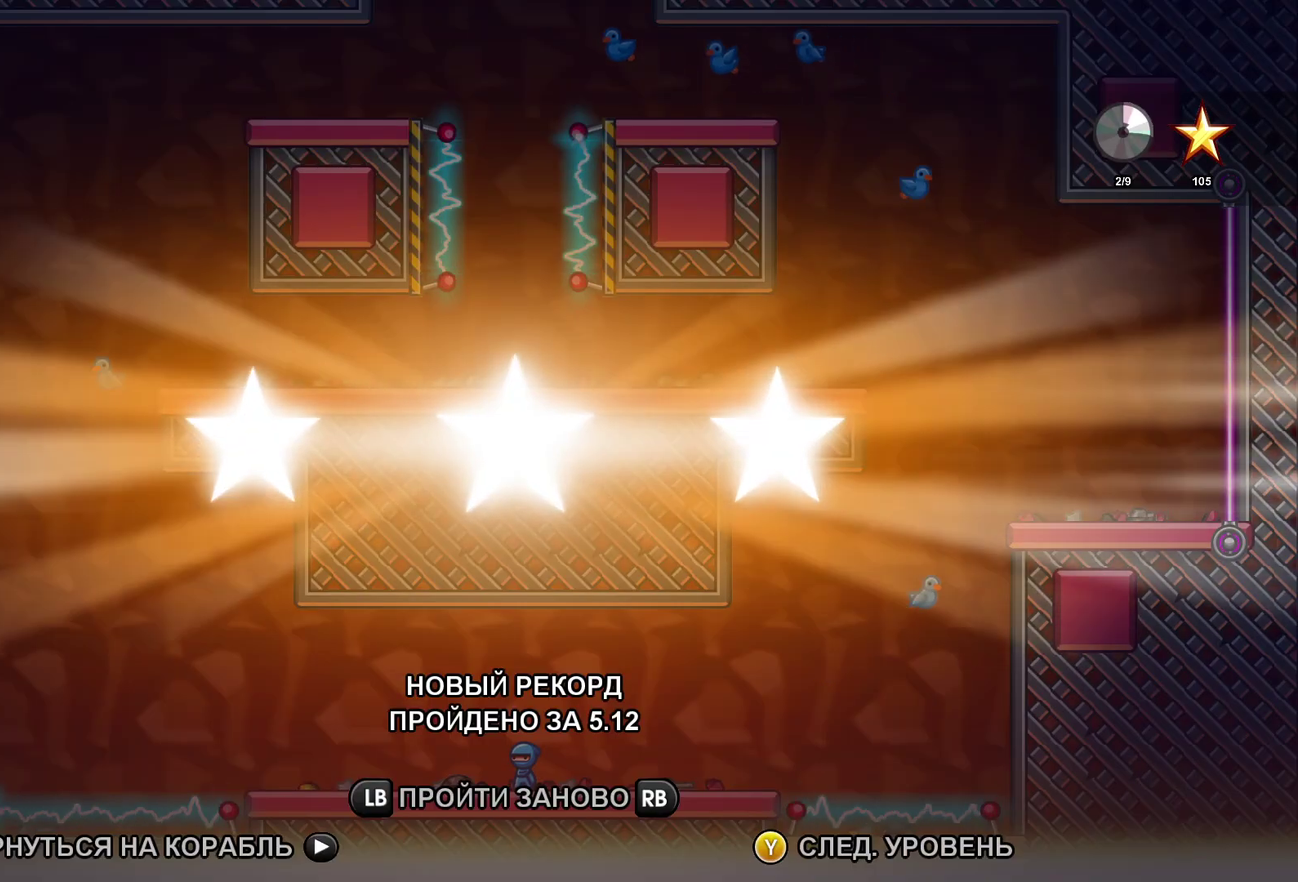
{"buttons": ["Y"], "left_stick": "center", "events": [[50, "Y", "up"], [150, "Y", "down"], [200, "Y", "up"], [300, "Y", "down"], [350, "Y", "up"], [467, "Y", "down"]]}
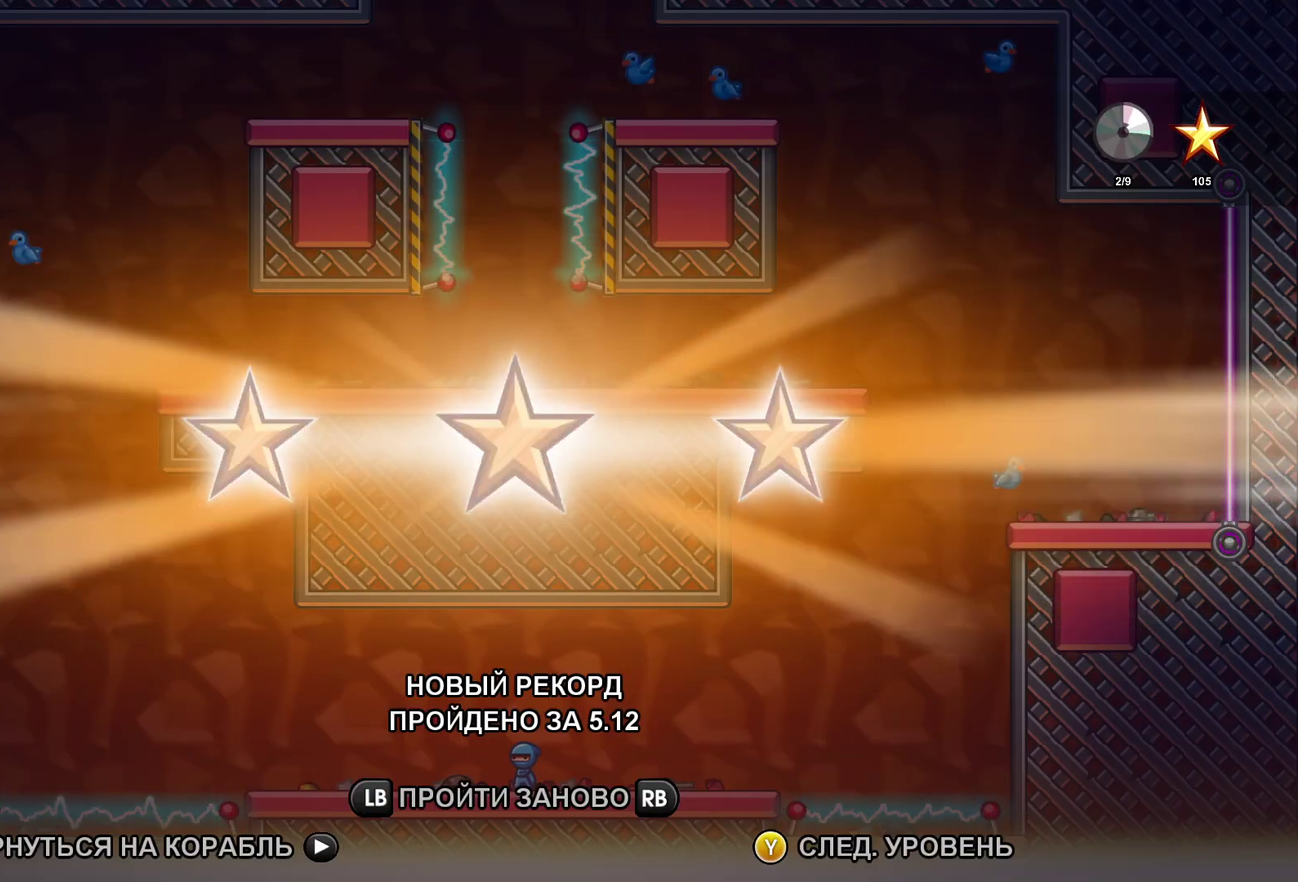
{"buttons": [], "left_stick": "center", "events": [[33, "Y", "up"], [133, "Y", "down"], [200, "Y", "up"], [300, "Y", "down"], [350, "Y", "up"]]}
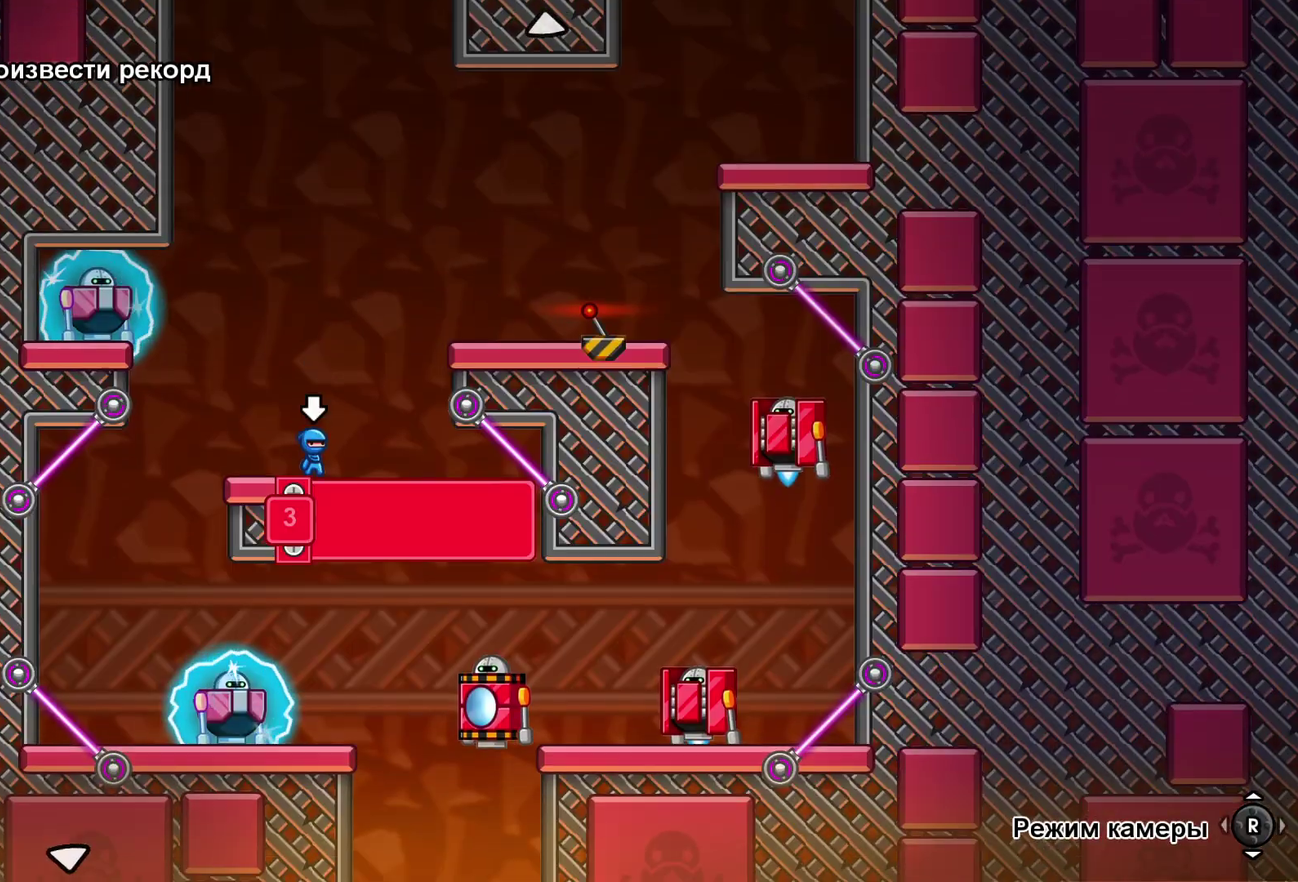
{"buttons": [], "left_stick": "left", "events": [[17, "left_stick", "right"], [83, "A", "down"], [183, "A", "up"], [233, "left_stick", "center"], [300, "B", "down"], [367, "B", "up"], [433, "left_stick", "left"]]}
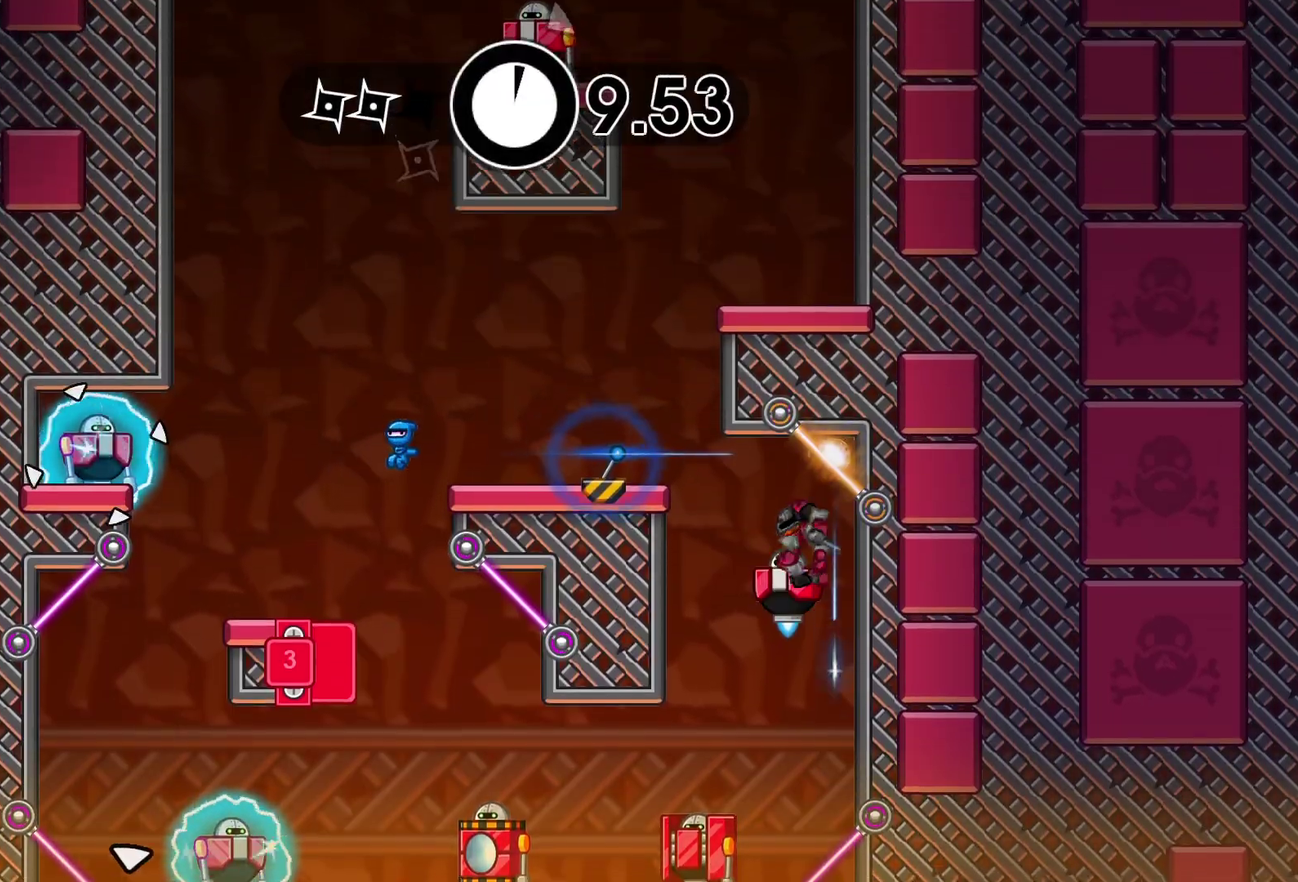
{"buttons": [], "left_stick": "center", "events": [[33, "B", "down"], [33, "left_stick", "center"], [100, "B", "up"]]}
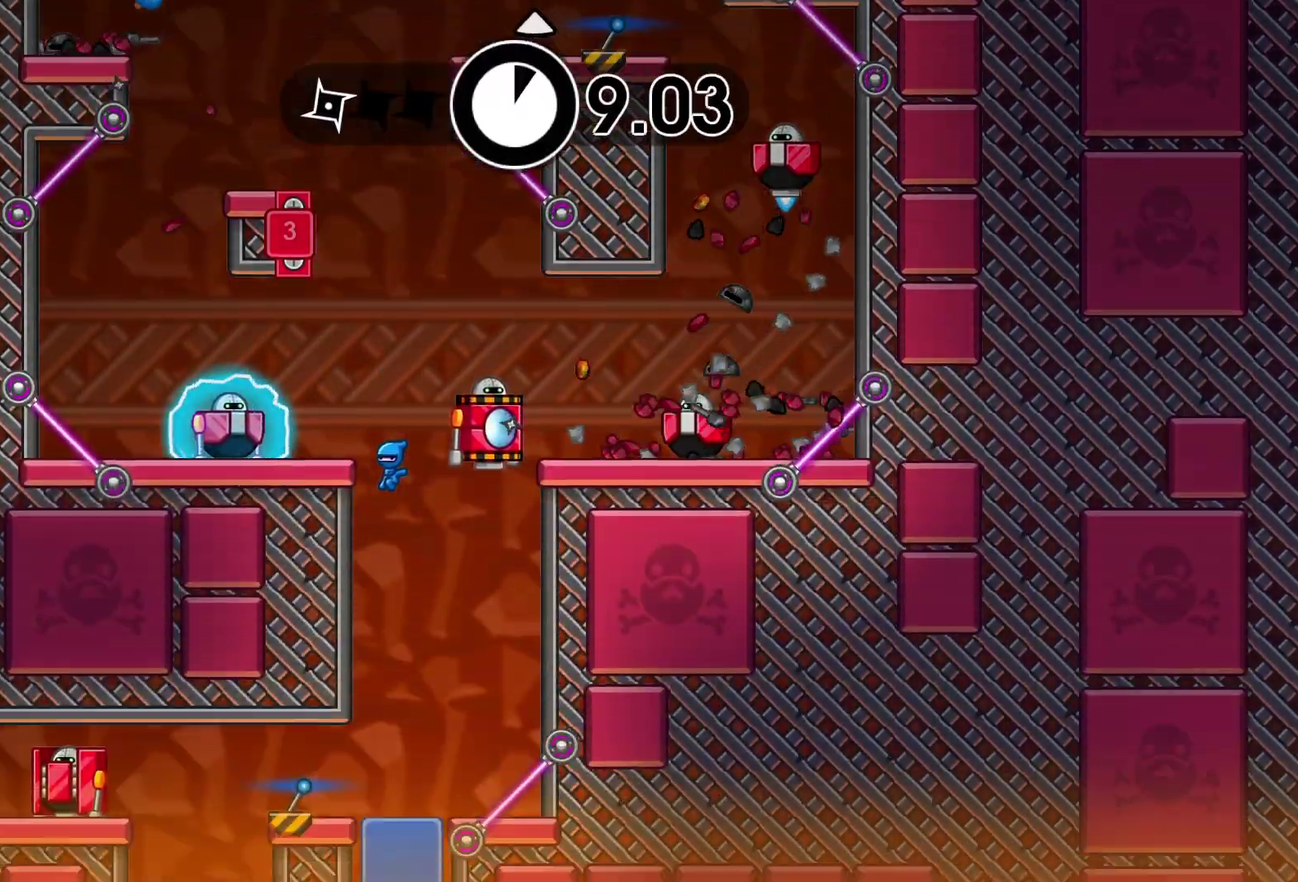
{"buttons": [], "left_stick": "center", "events": [[217, "B", "down"], [300, "B", "up"]]}
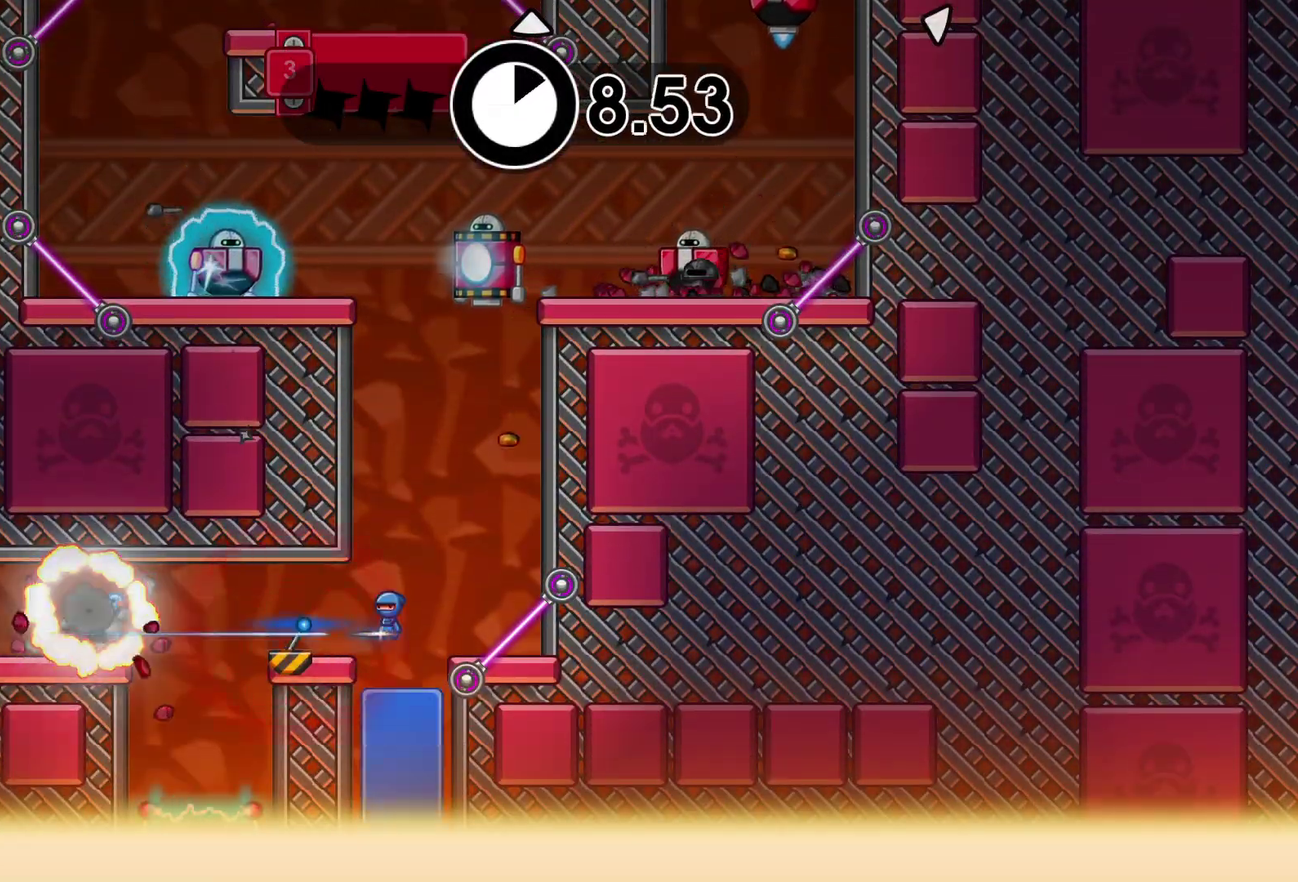
{"buttons": [], "left_stick": "right", "events": [[467, "left_stick", "right"]]}
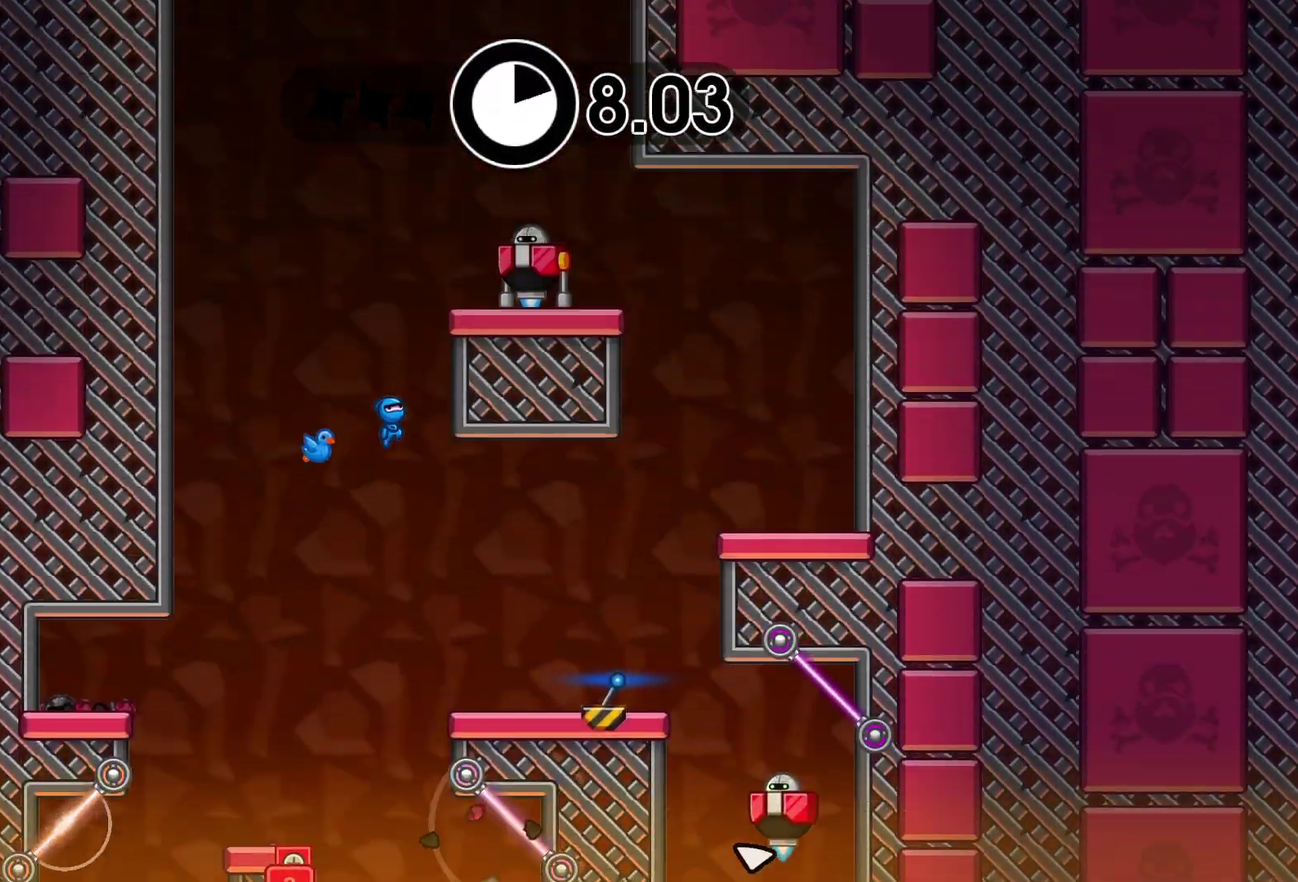
{"buttons": ["Y"], "left_stick": "center", "events": [[100, "X", "down"], [183, "X", "up"], [267, "left_stick", "center"], [300, "Y", "down"], [367, "Y", "up"], [483, "Y", "down"]]}
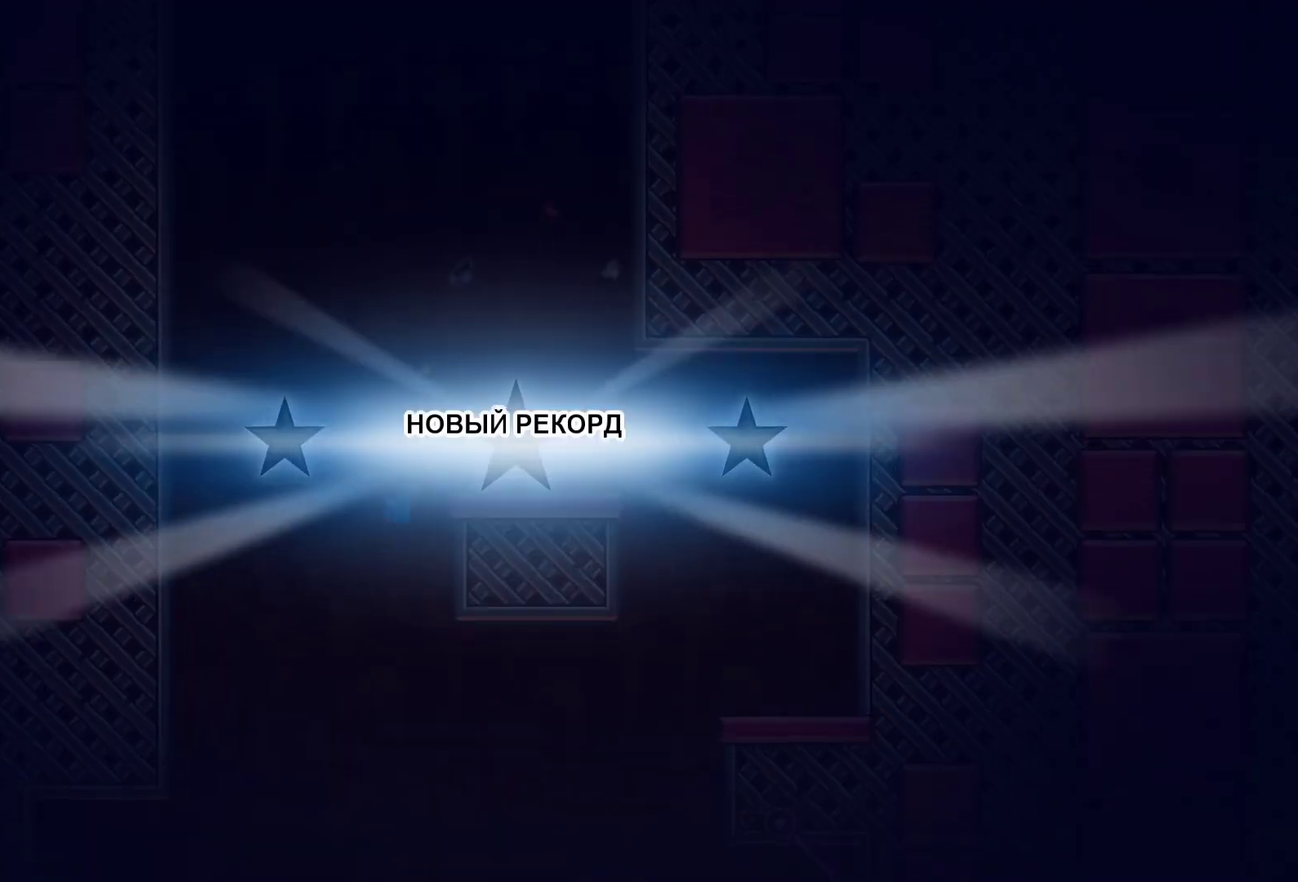
{"buttons": ["Y"], "left_stick": "right", "events": [[50, "Y", "up"], [100, "left_stick", "right"], [167, "Y", "down"], [233, "Y", "up"], [317, "Y", "down"], [400, "Y", "up"], [483, "Y", "down"]]}
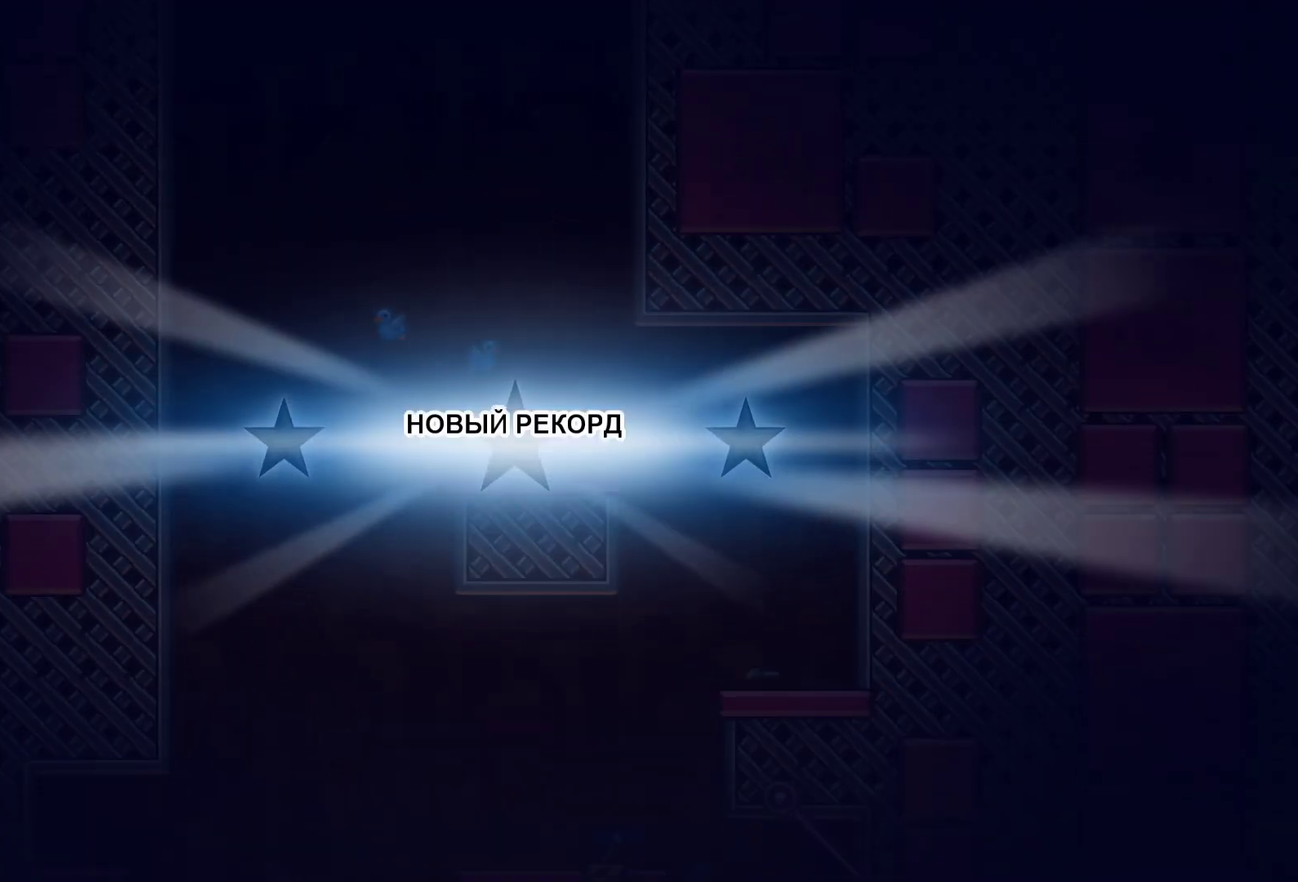
{"buttons": ["Y"], "left_stick": "center", "events": [[50, "left_stick", "center"], [67, "Y", "up"], [150, "Y", "down"], [233, "Y", "up"], [317, "Y", "down"], [383, "Y", "up"], [467, "Y", "down"]]}
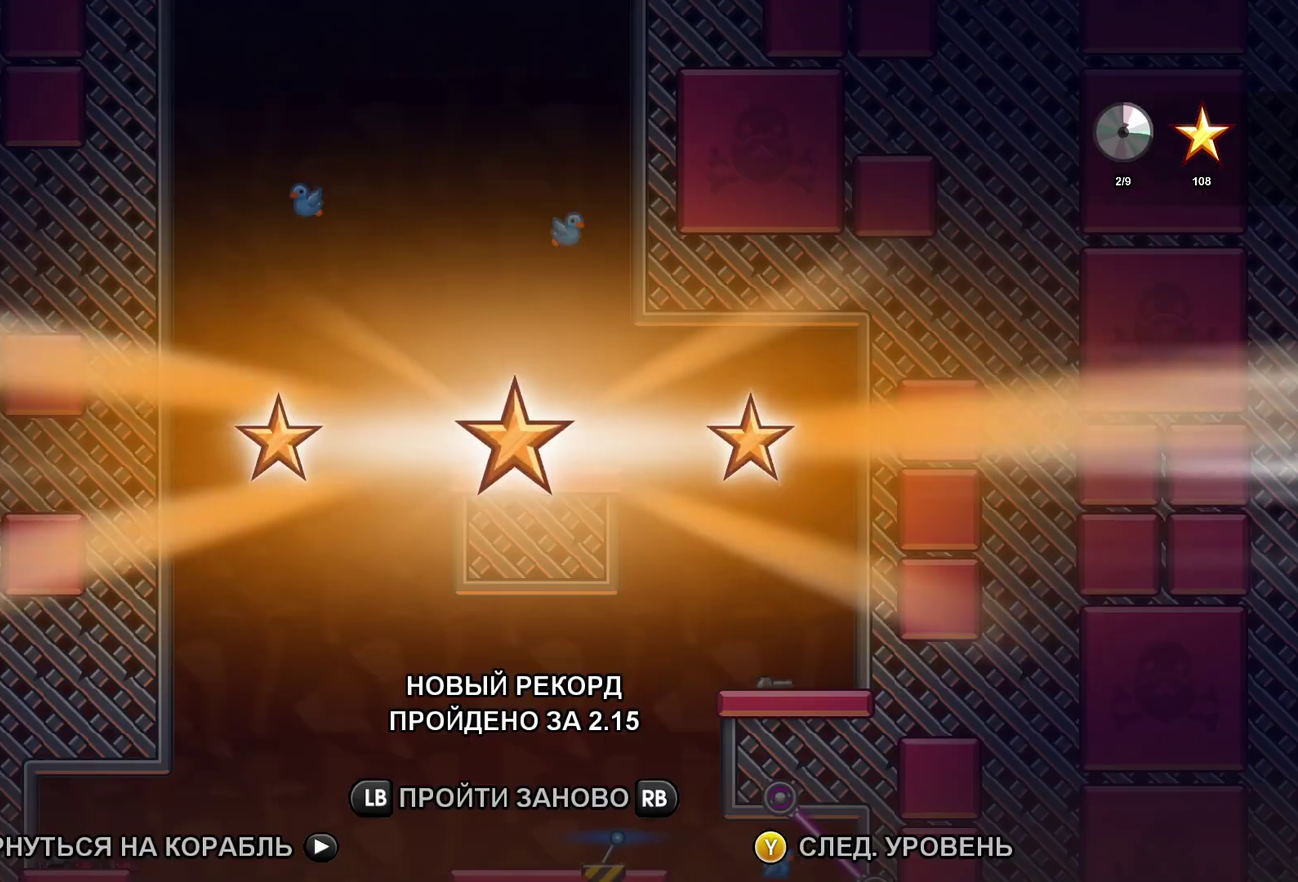
{"buttons": [], "left_stick": "center", "events": [[50, "Y", "up"], [133, "Y", "down"], [150, "left_stick", "right"], [183, "Y", "up"], [500, "left_stick", "center"]]}
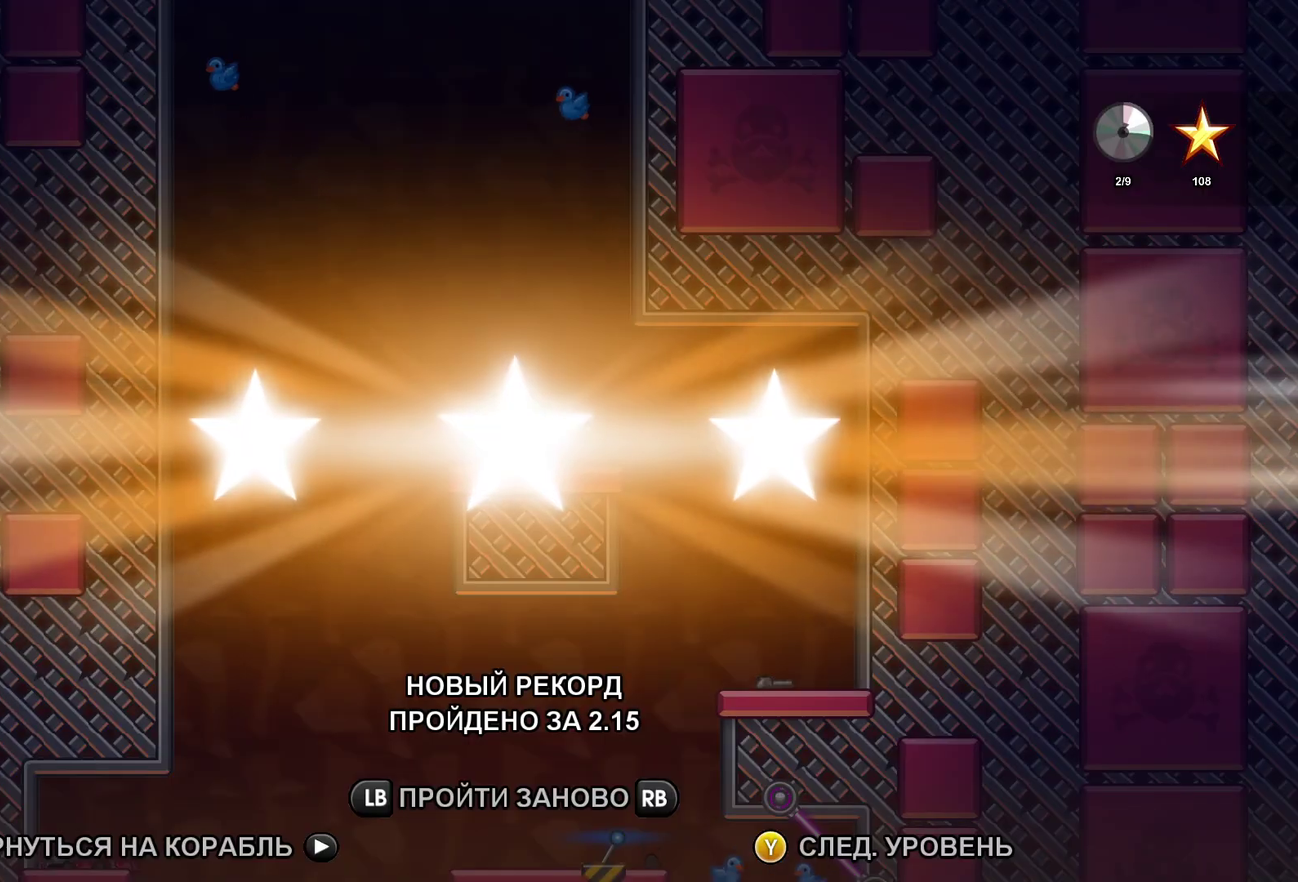
{"buttons": [], "left_stick": "right", "events": [[33, "Y", "down"], [117, "Y", "up"], [200, "Y", "down"], [283, "Y", "up"], [367, "Y", "down"], [367, "left_stick", "right"], [433, "Y", "up"]]}
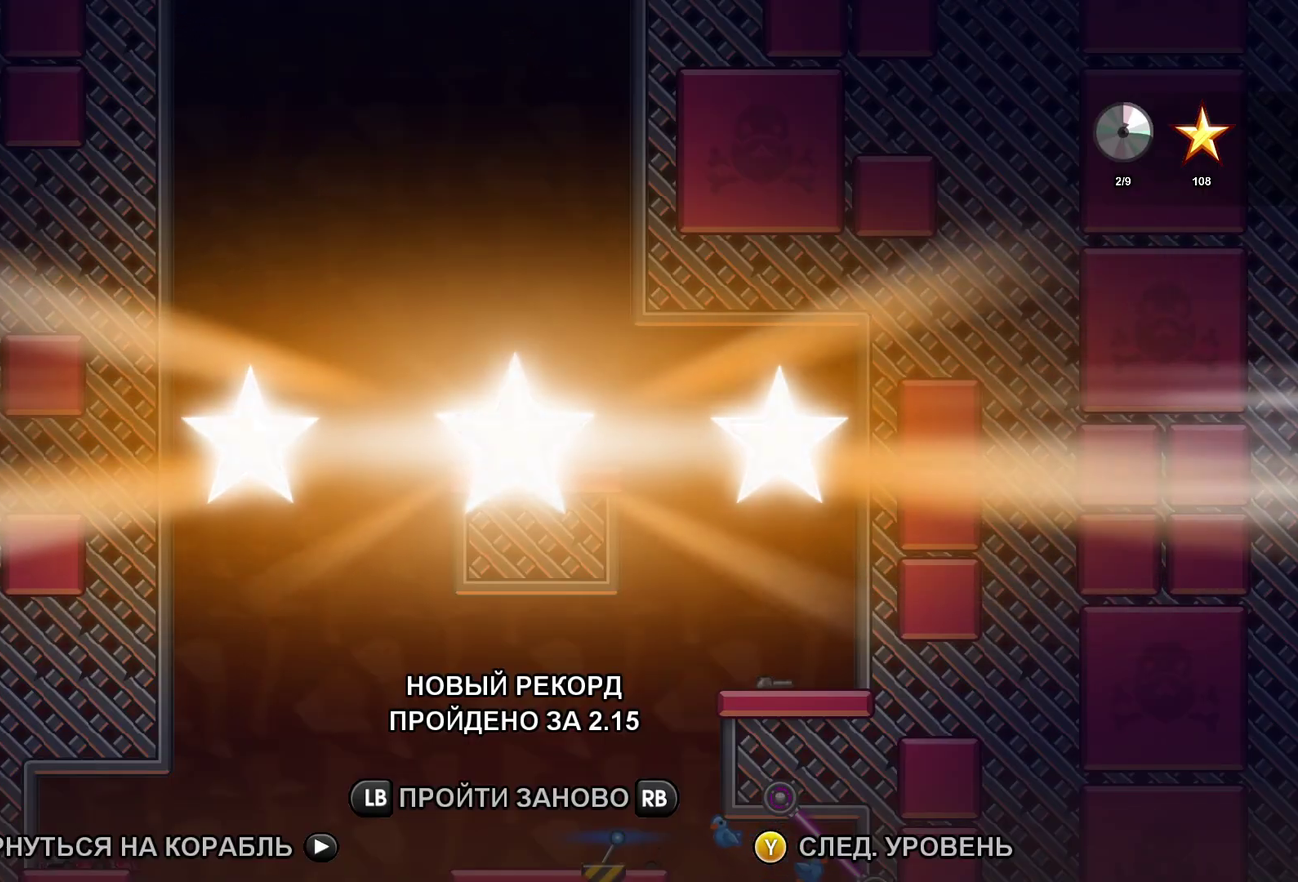
{"buttons": [], "left_stick": "right", "events": [[33, "Y", "down"], [117, "Y", "up"], [200, "Y", "down"], [267, "Y", "up"], [383, "Y", "down"], [433, "Y", "up"]]}
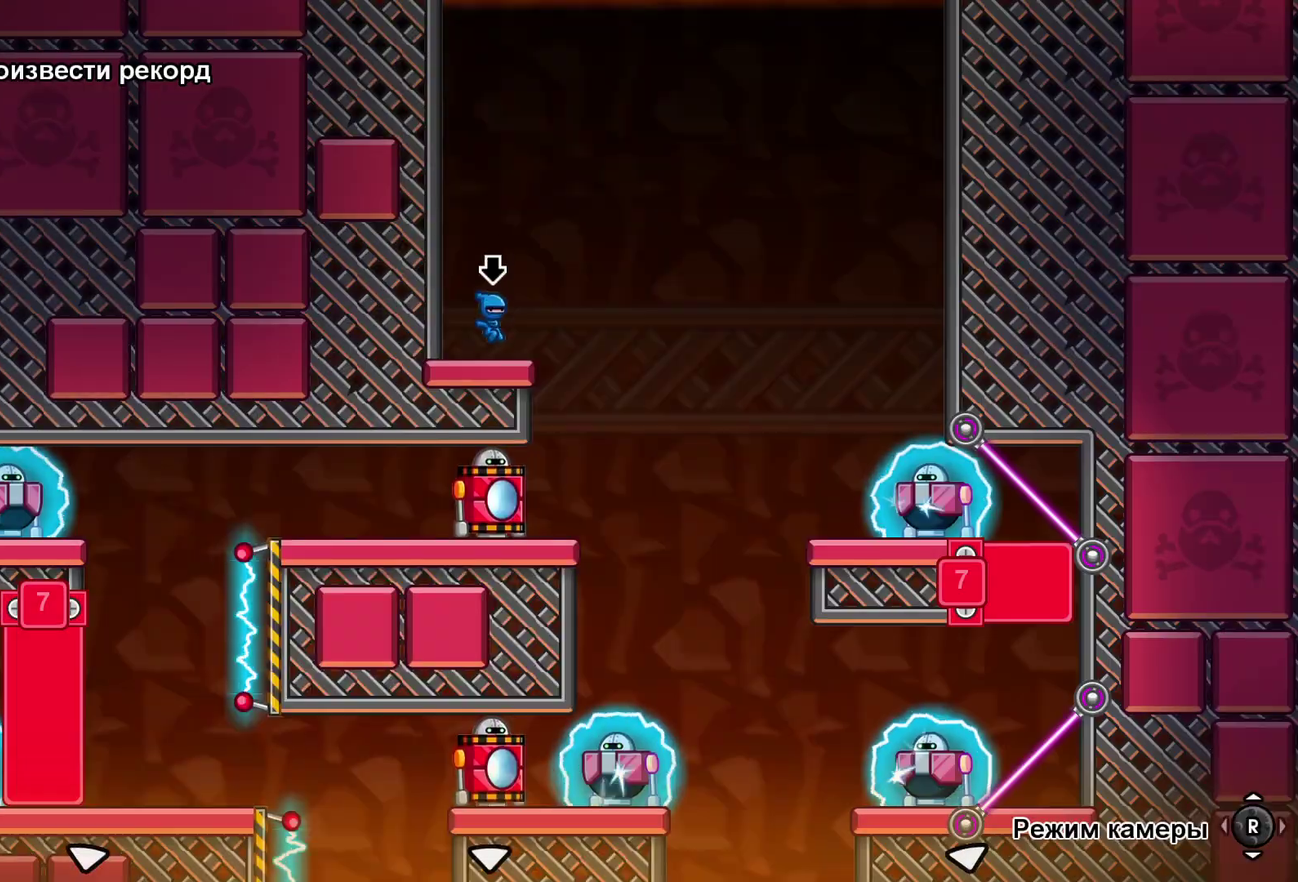
{"buttons": [], "left_stick": "right", "events": []}
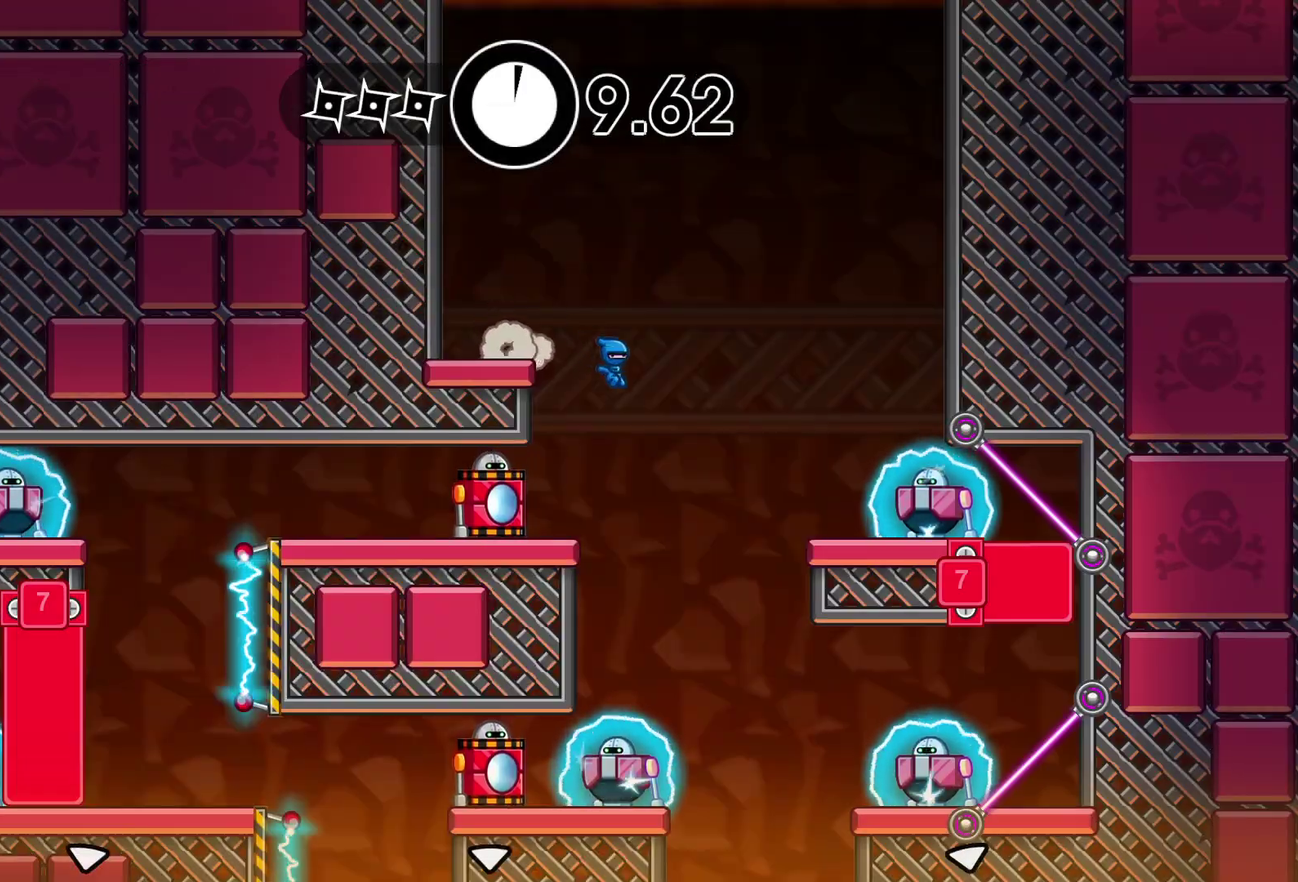
{"buttons": [], "left_stick": "up-left", "events": [[67, "left_stick", "left"], [150, "X", "down"], [183, "left_stick", "right"], [233, "X", "up"], [400, "left_stick", "up-left"]]}
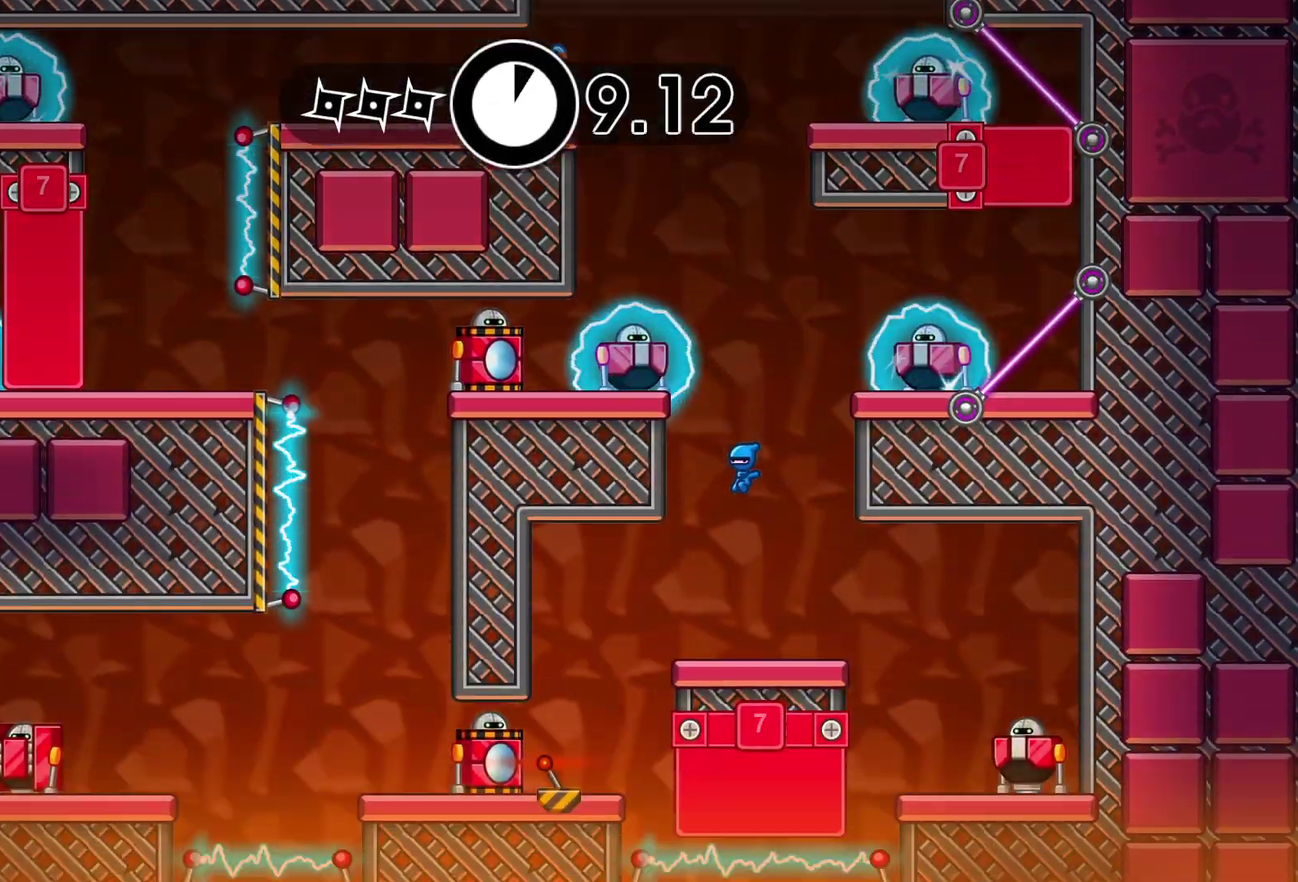
{"buttons": ["X"], "left_stick": "center", "events": [[17, "left_stick", "left"], [350, "left_stick", "center"], [500, "X", "down"]]}
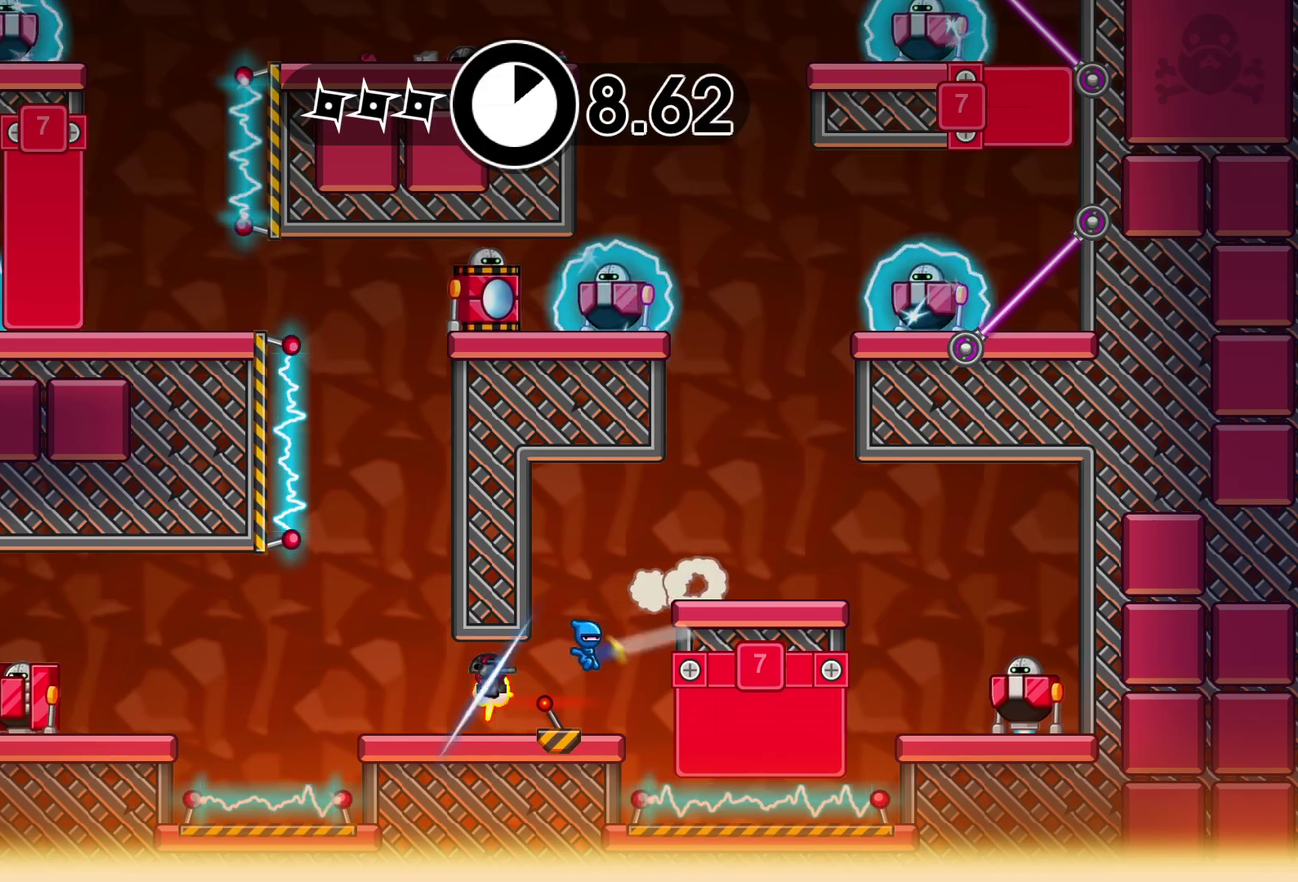
{"buttons": [], "left_stick": "center", "events": [[83, "X", "up"], [183, "B", "down"], [250, "B", "up"], [333, "left_stick", "right"], [350, "A", "down"], [400, "A", "up"], [500, "left_stick", "center"]]}
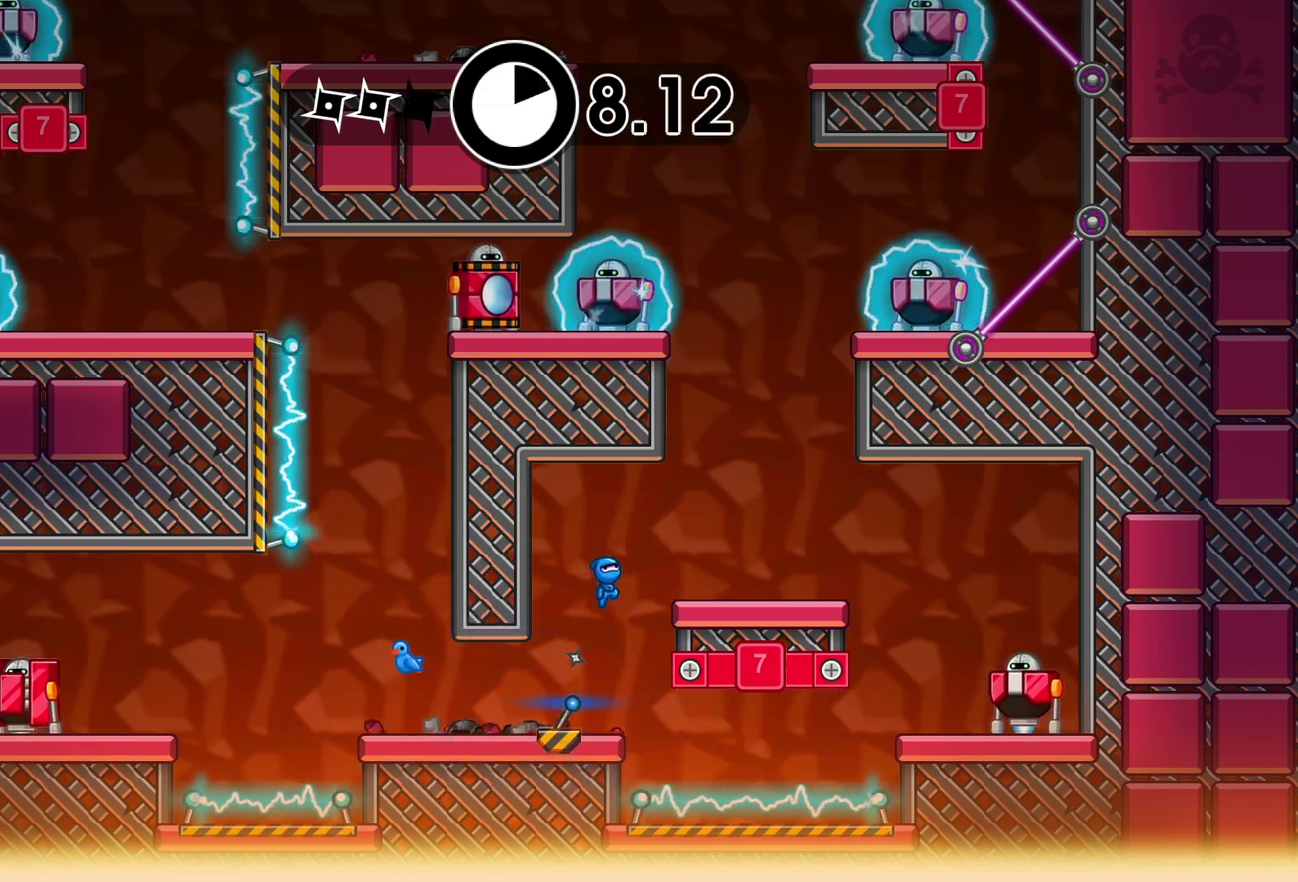
{"buttons": [], "left_stick": "right", "events": [[133, "R1", "down"], [217, "R1", "up"], [450, "left_stick", "right"]]}